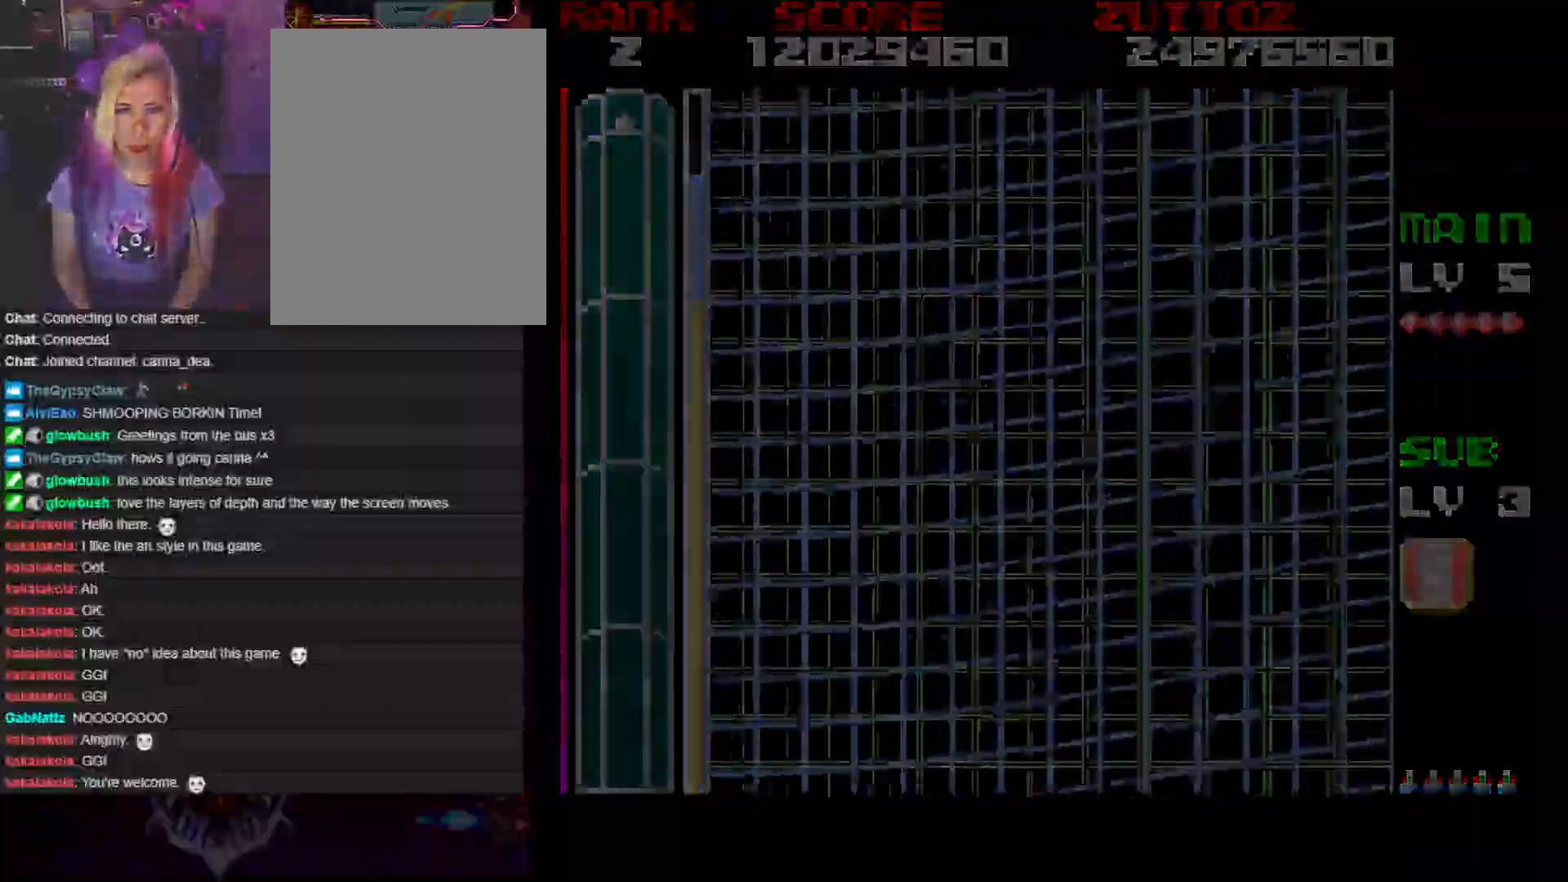
Gameplay with a controller; each line is a JSON object with the inputs held at the frame after it. "events" lists button and stick changes between this image and that frame as [ms after this image, input, new state], when the widget could be followed in between. Not read: L3 R3.
{"buttons": ["A"], "events": [[267, "A", "down"]]}
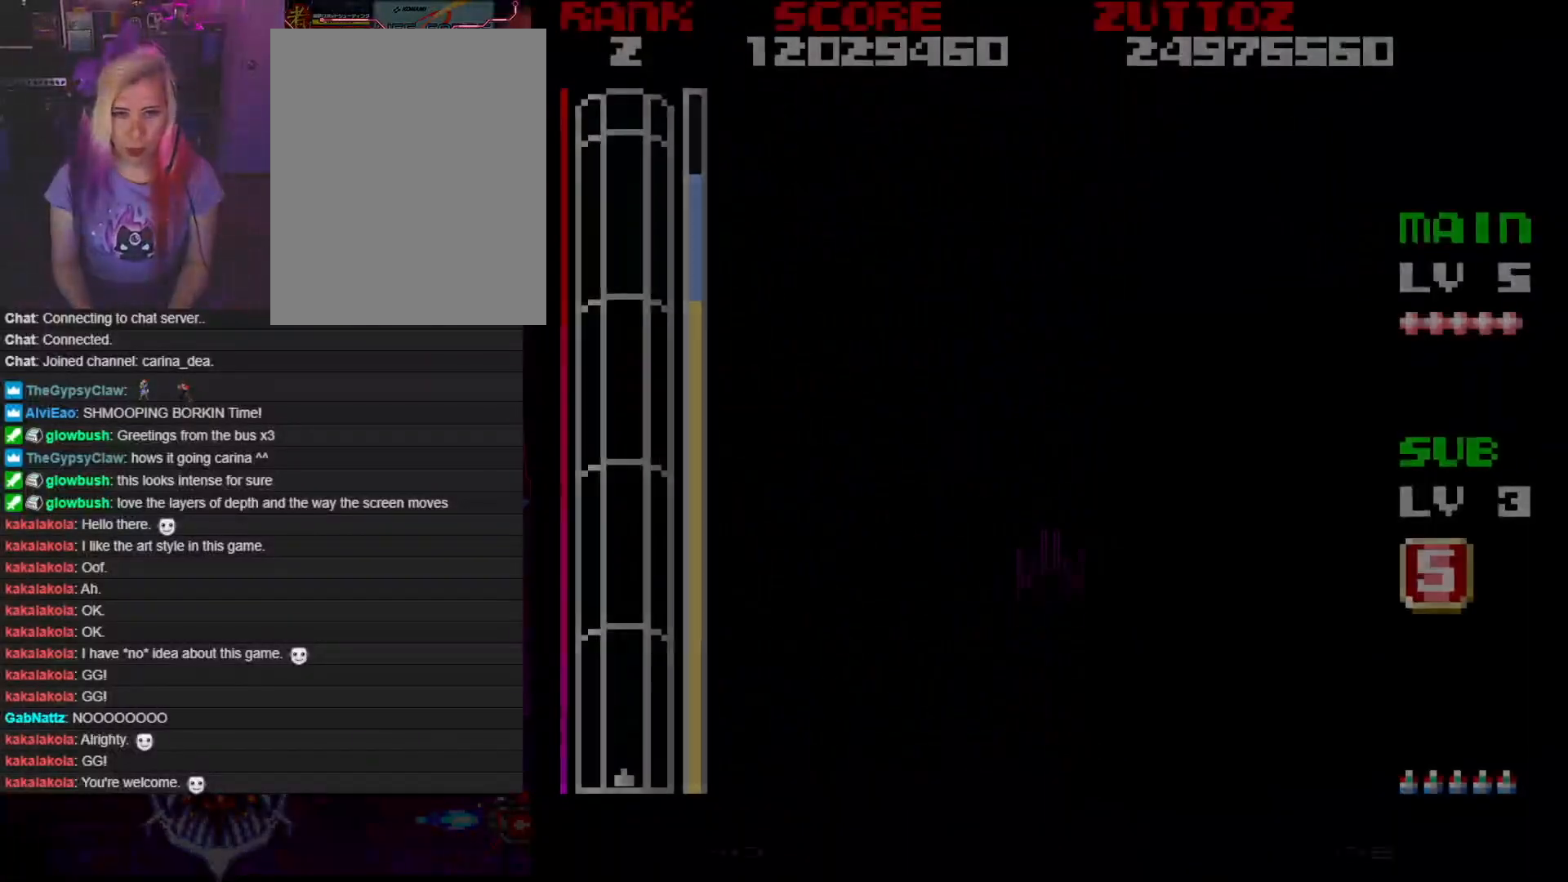
{"buttons": ["A"], "events": []}
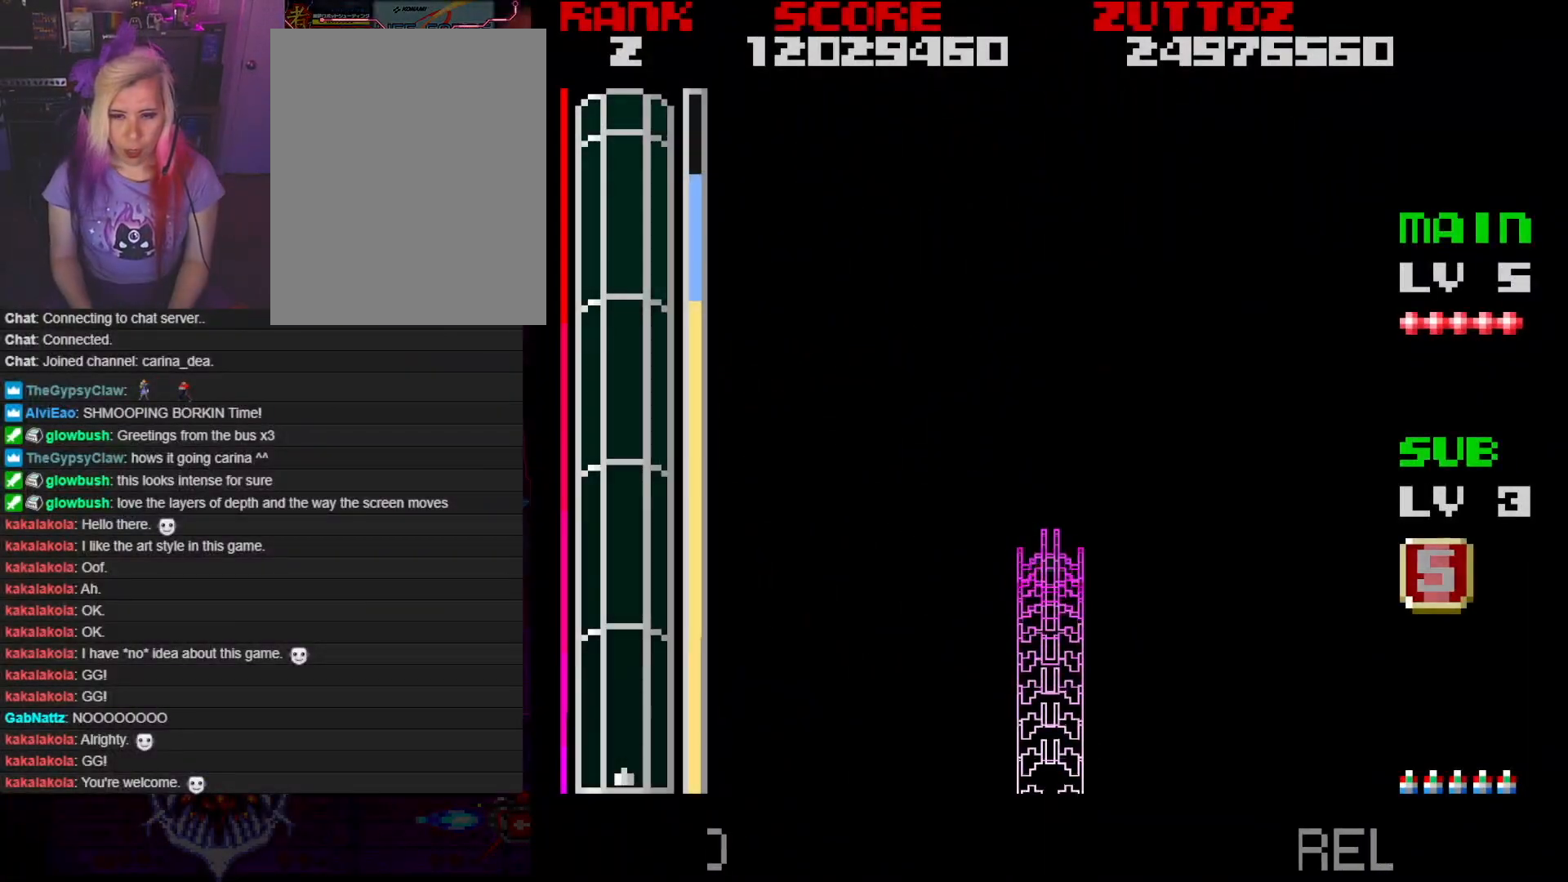
{"buttons": ["A"], "events": []}
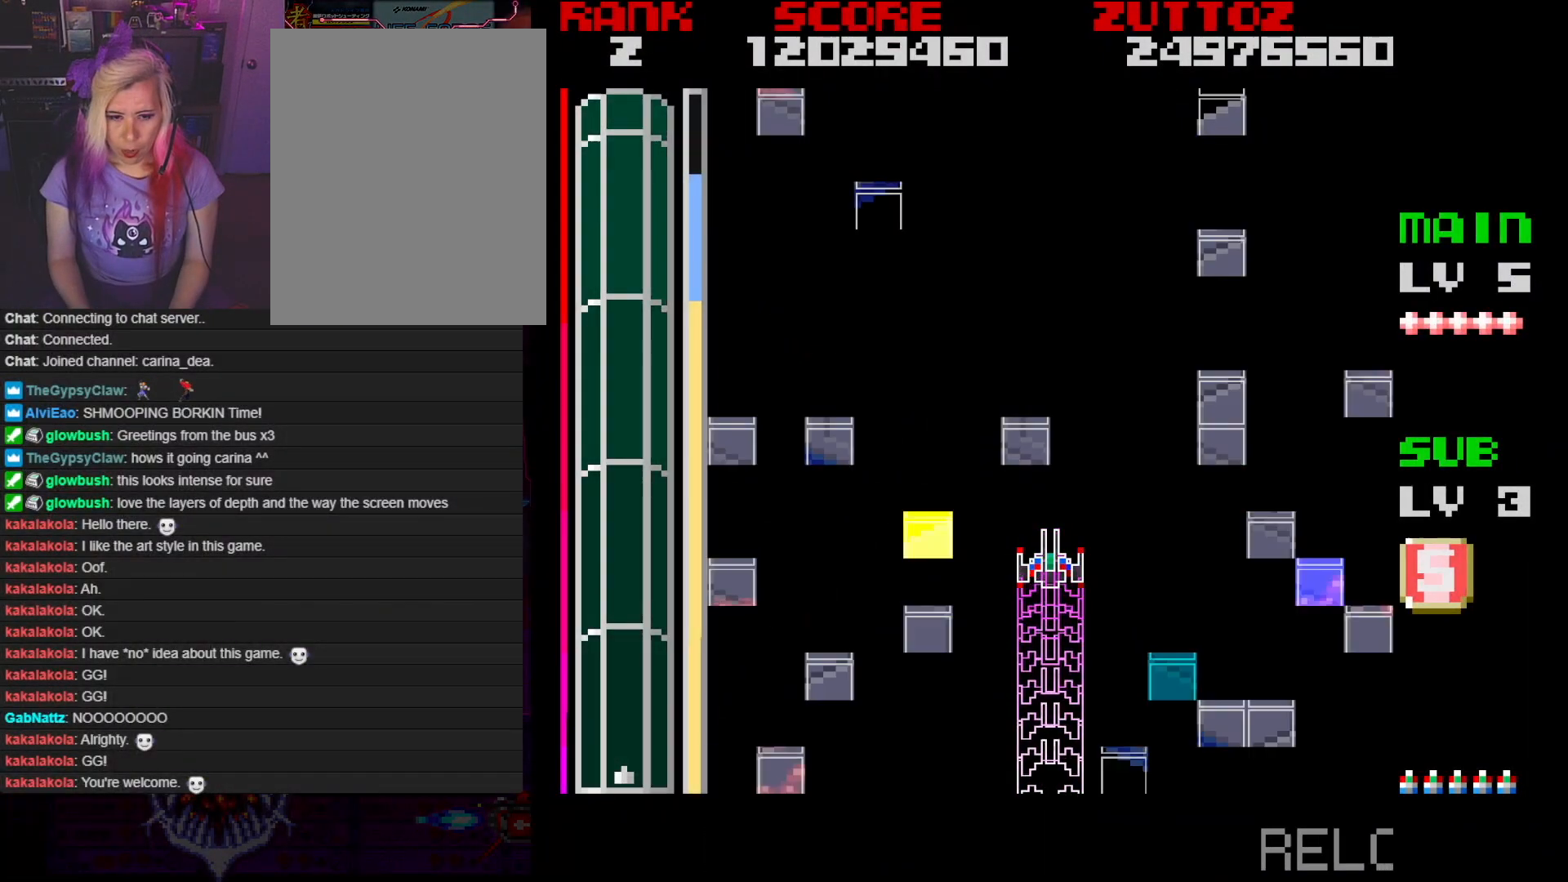
{"buttons": ["A"], "events": []}
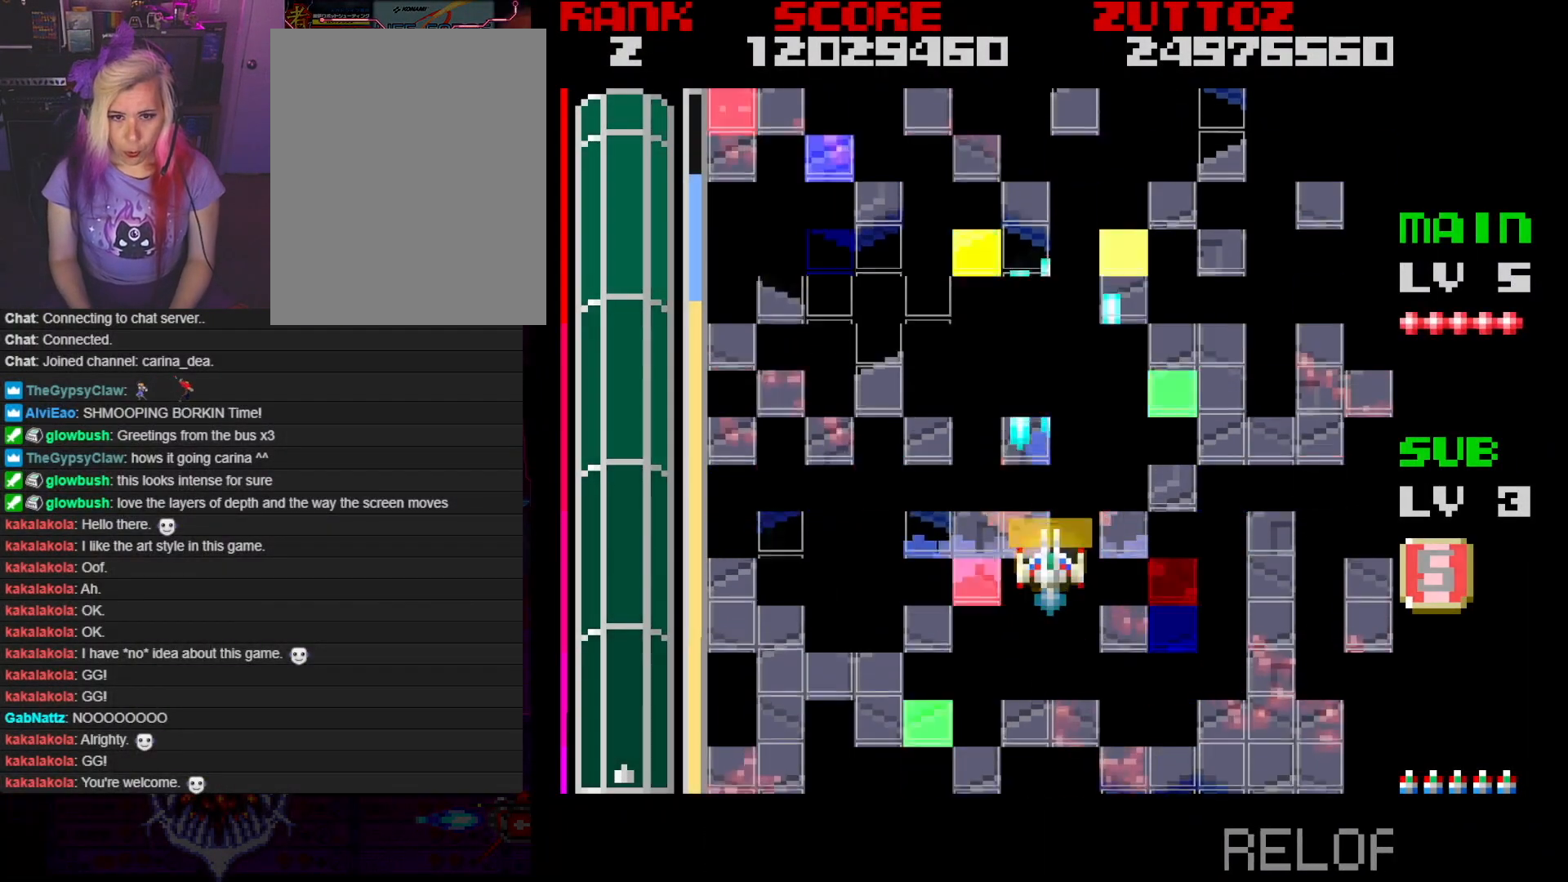
{"buttons": ["A"], "events": []}
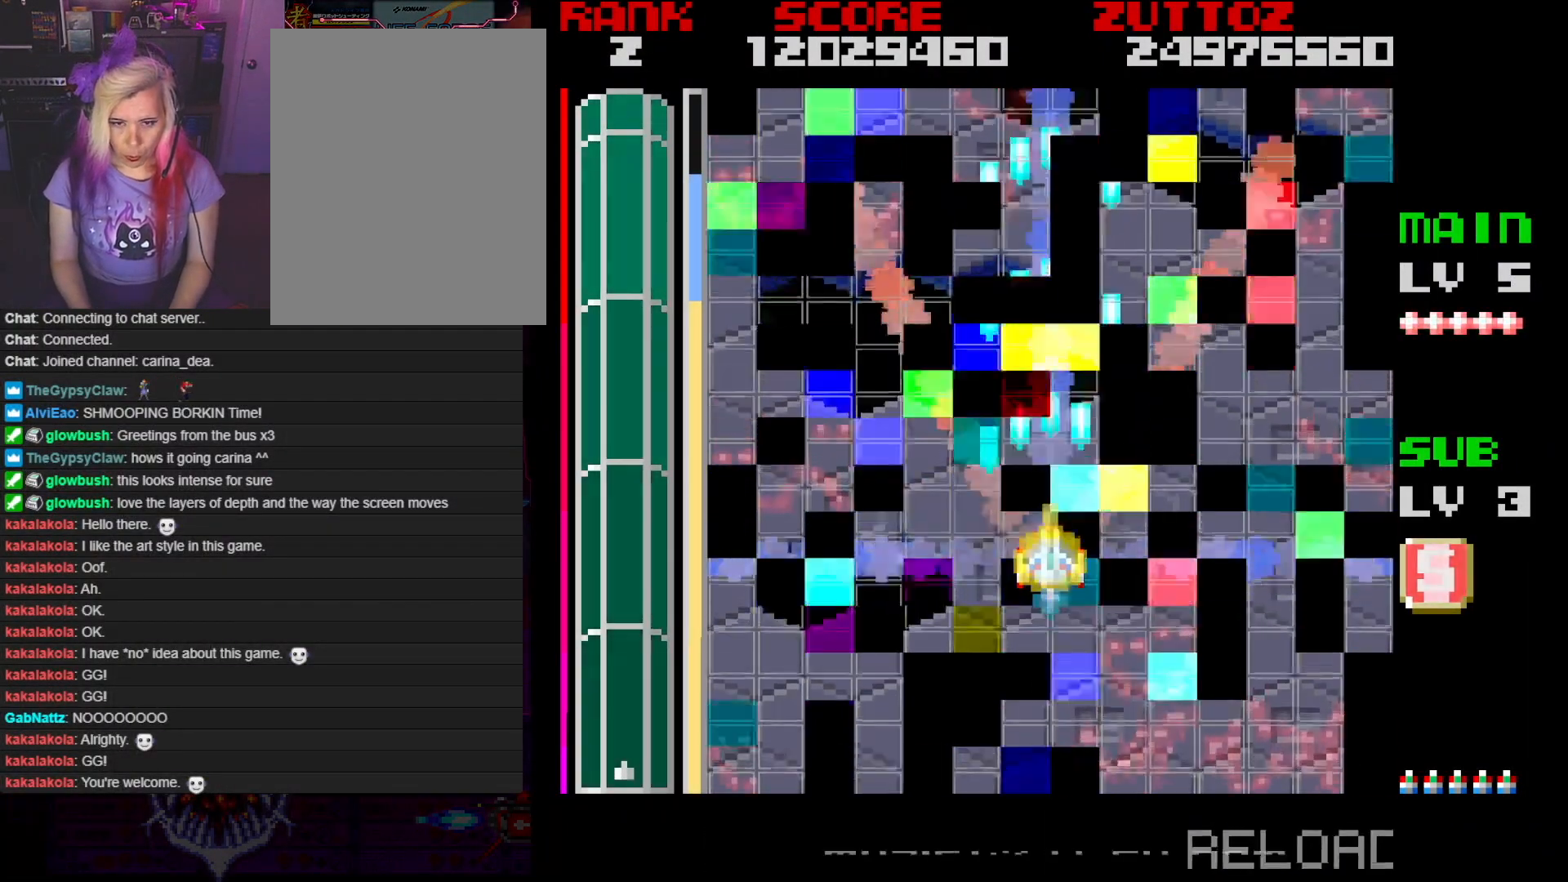
{"buttons": ["A"], "events": []}
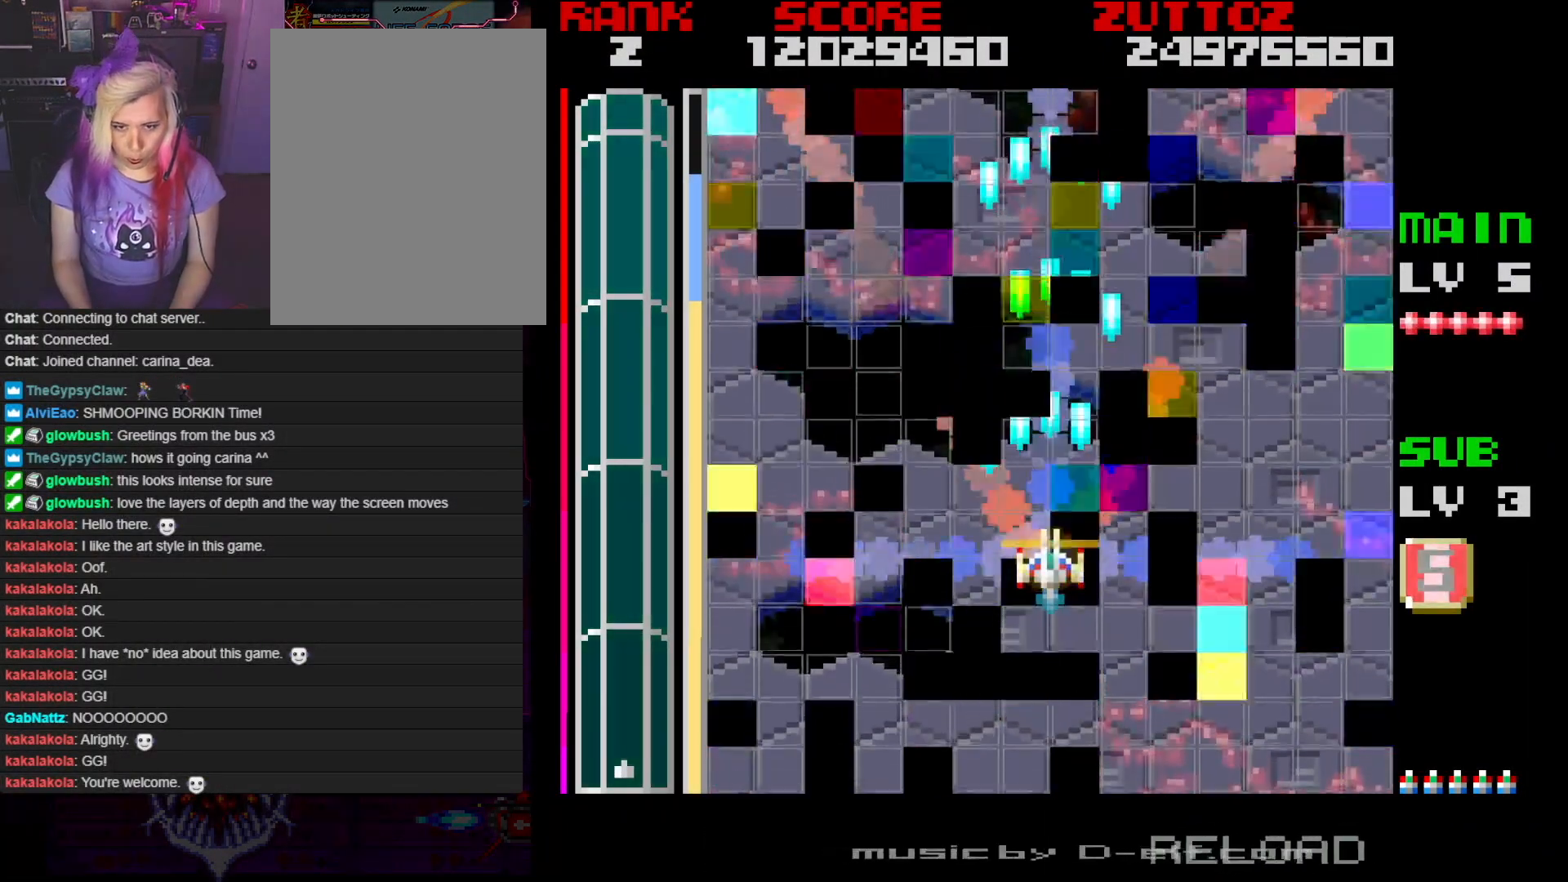
{"buttons": ["A"], "events": []}
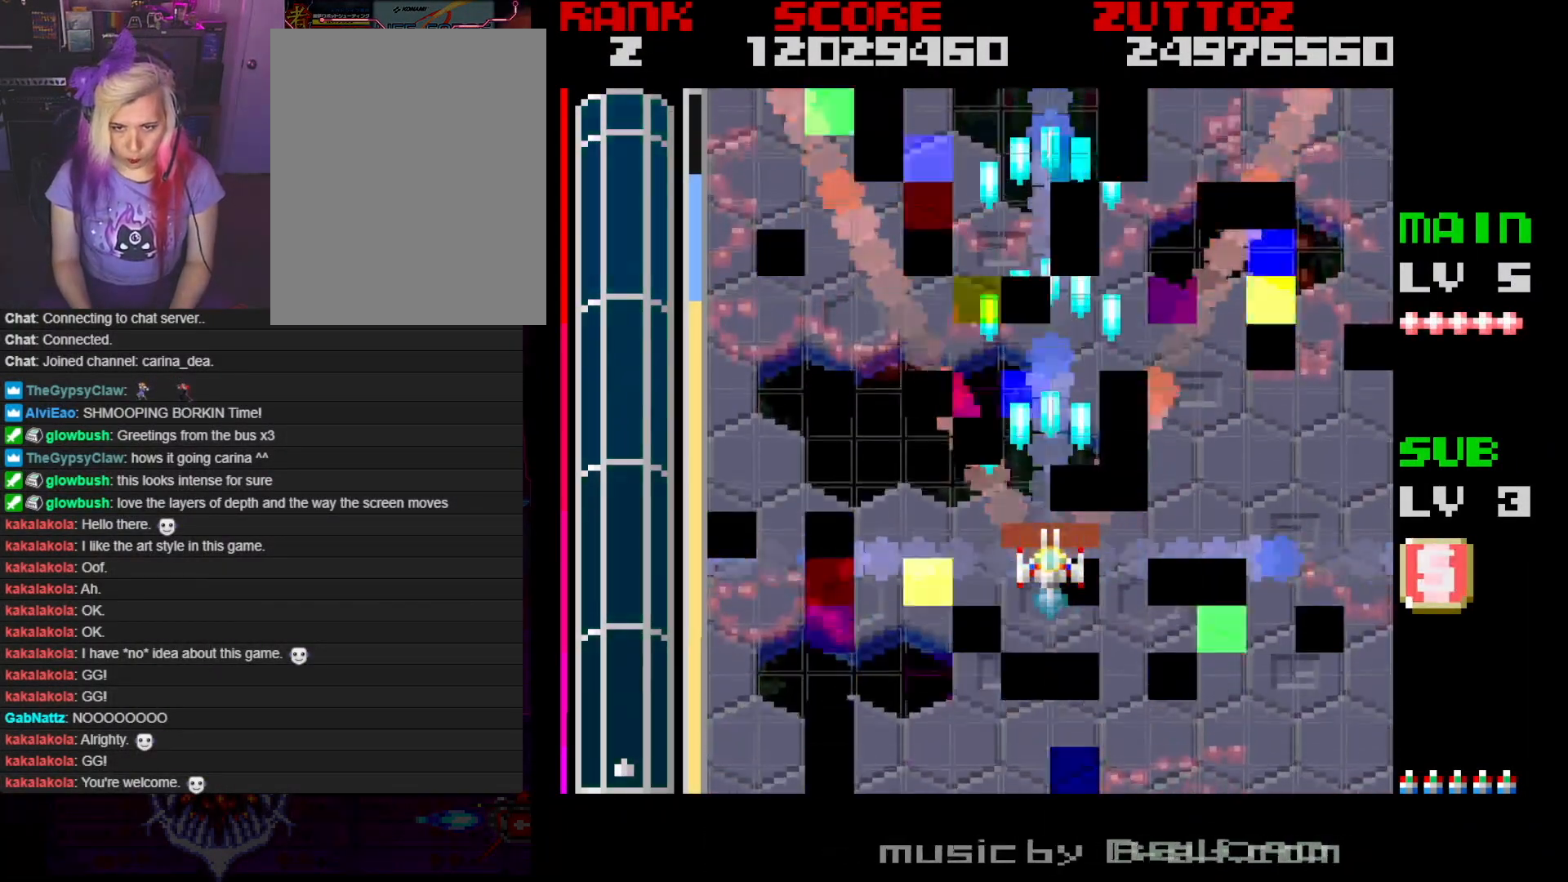
{"buttons": ["A"], "events": []}
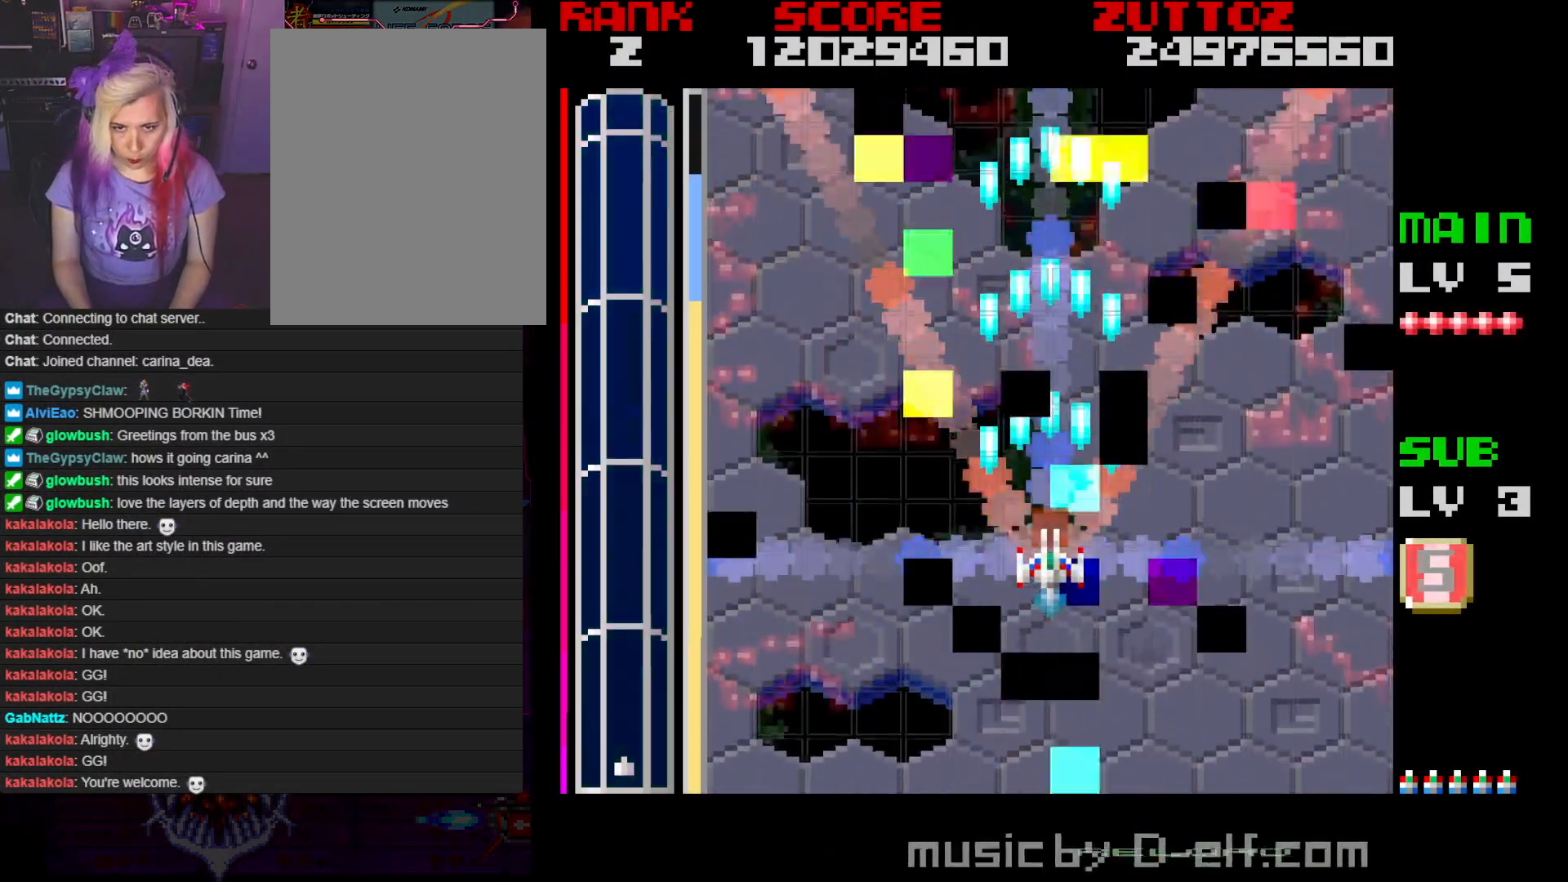
{"buttons": ["A"], "events": []}
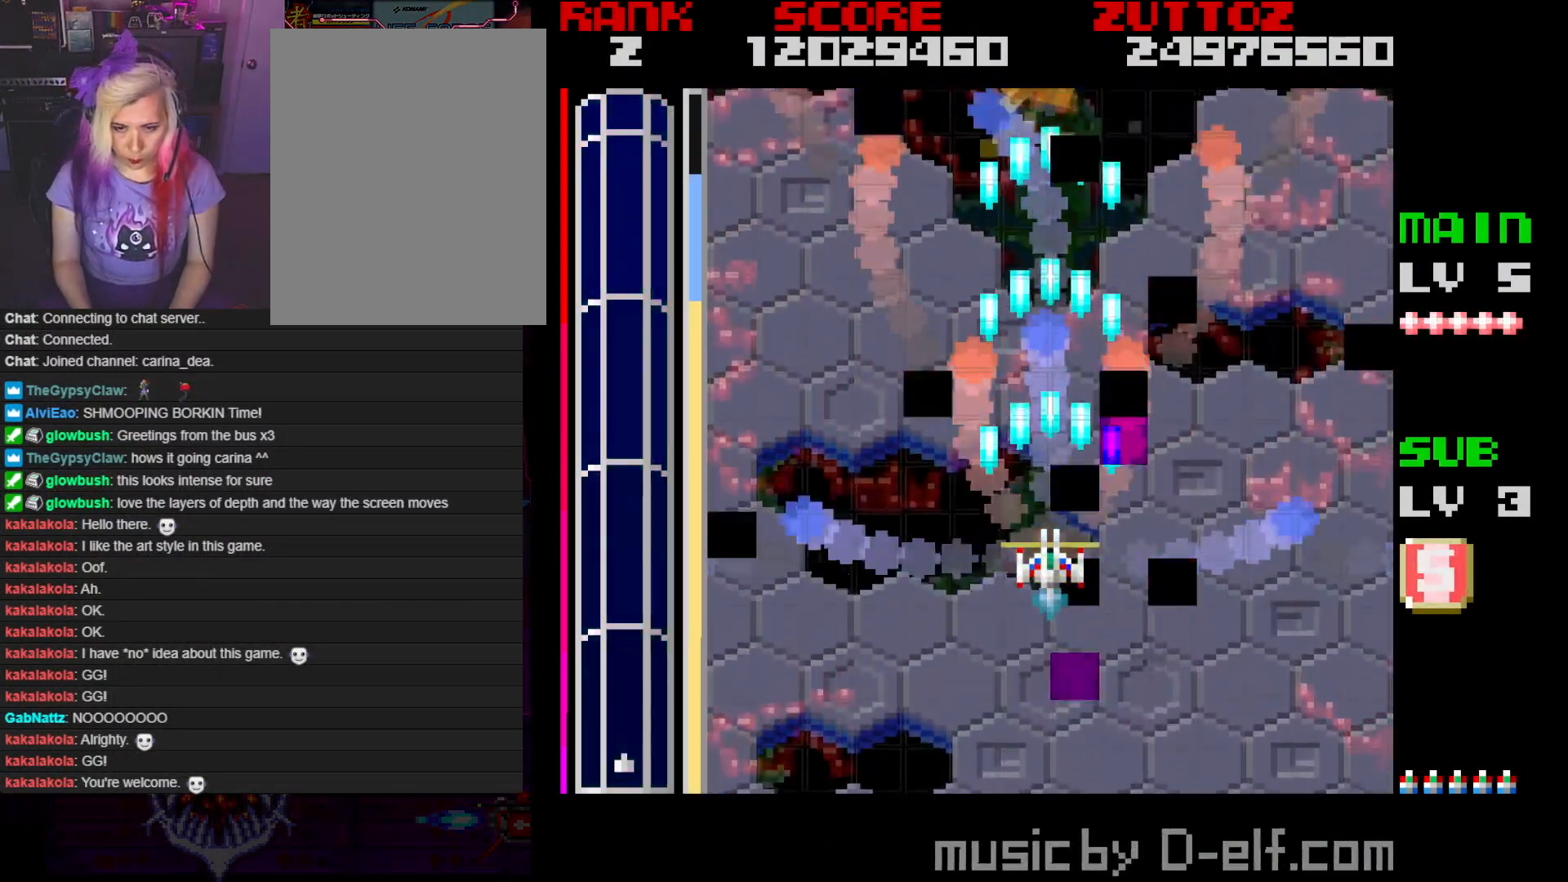
{"buttons": ["A"], "events": []}
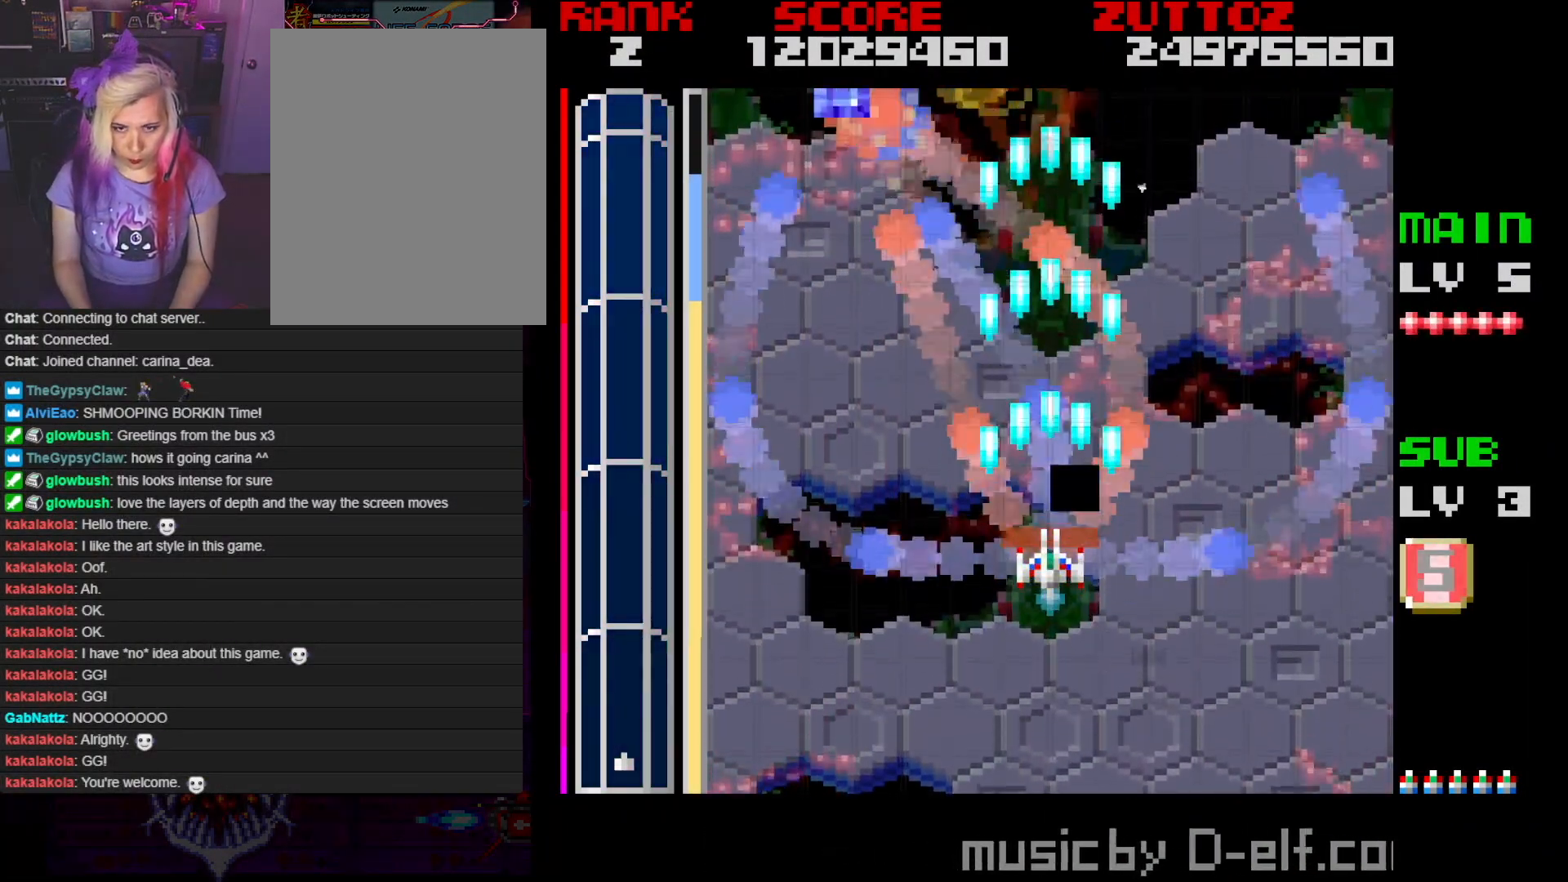
{"buttons": ["A", "DPAD_LEFT"], "events": [[50, "DPAD_LEFT", "down"]]}
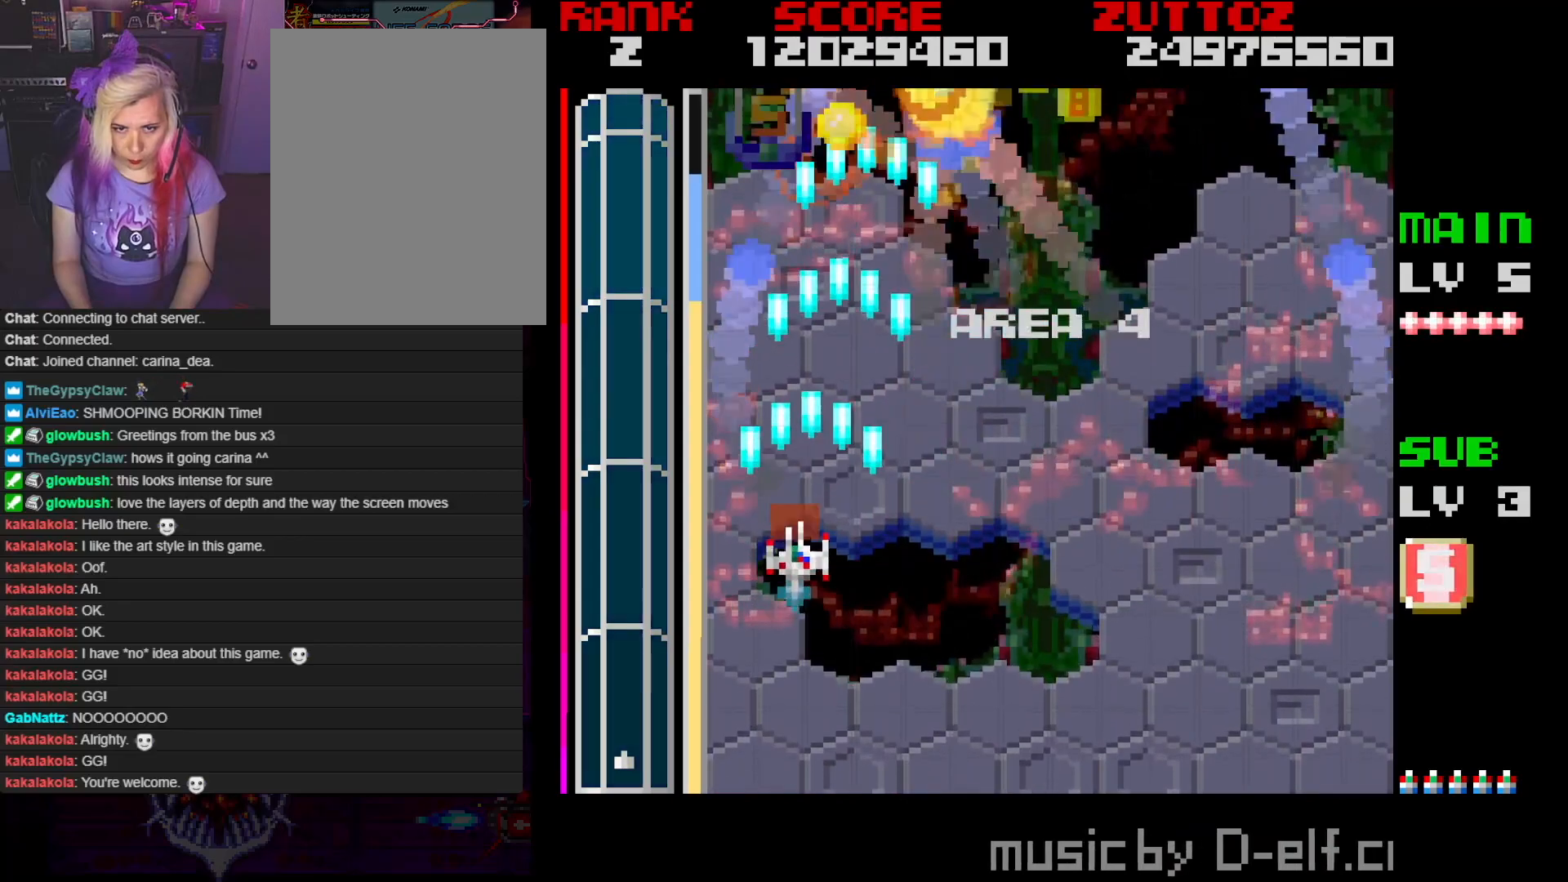
{"buttons": ["A", "DPAD_RIGHT"], "events": [[33, "DPAD_LEFT", "up"], [117, "DPAD_RIGHT", "down"]]}
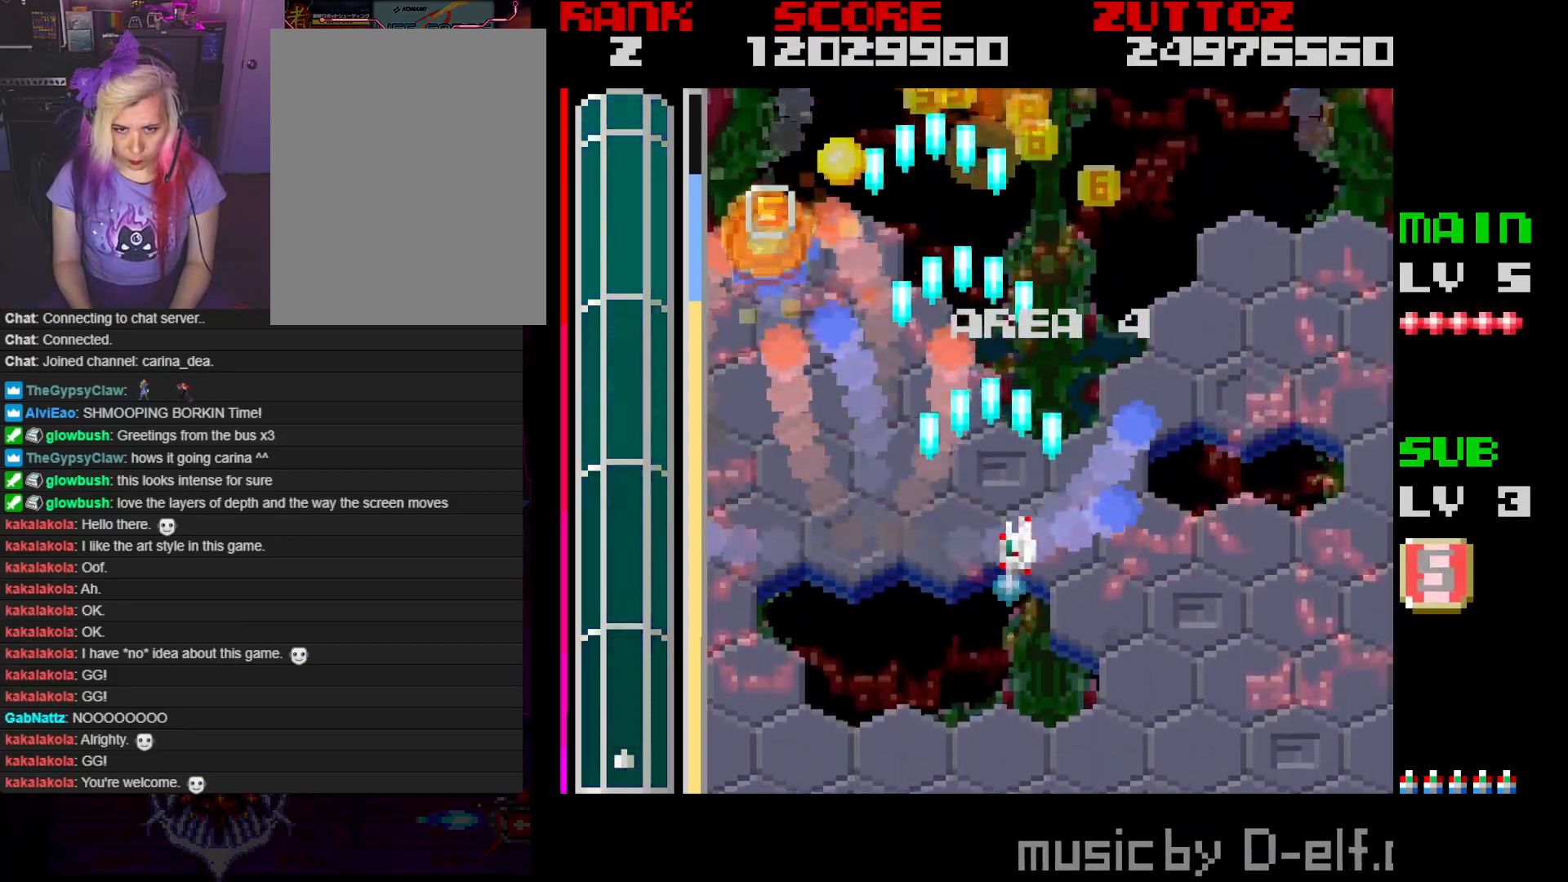
{"buttons": ["A"], "events": [[100, "DPAD_RIGHT", "up"], [283, "DPAD_LEFT", "down"], [467, "DPAD_LEFT", "up"]]}
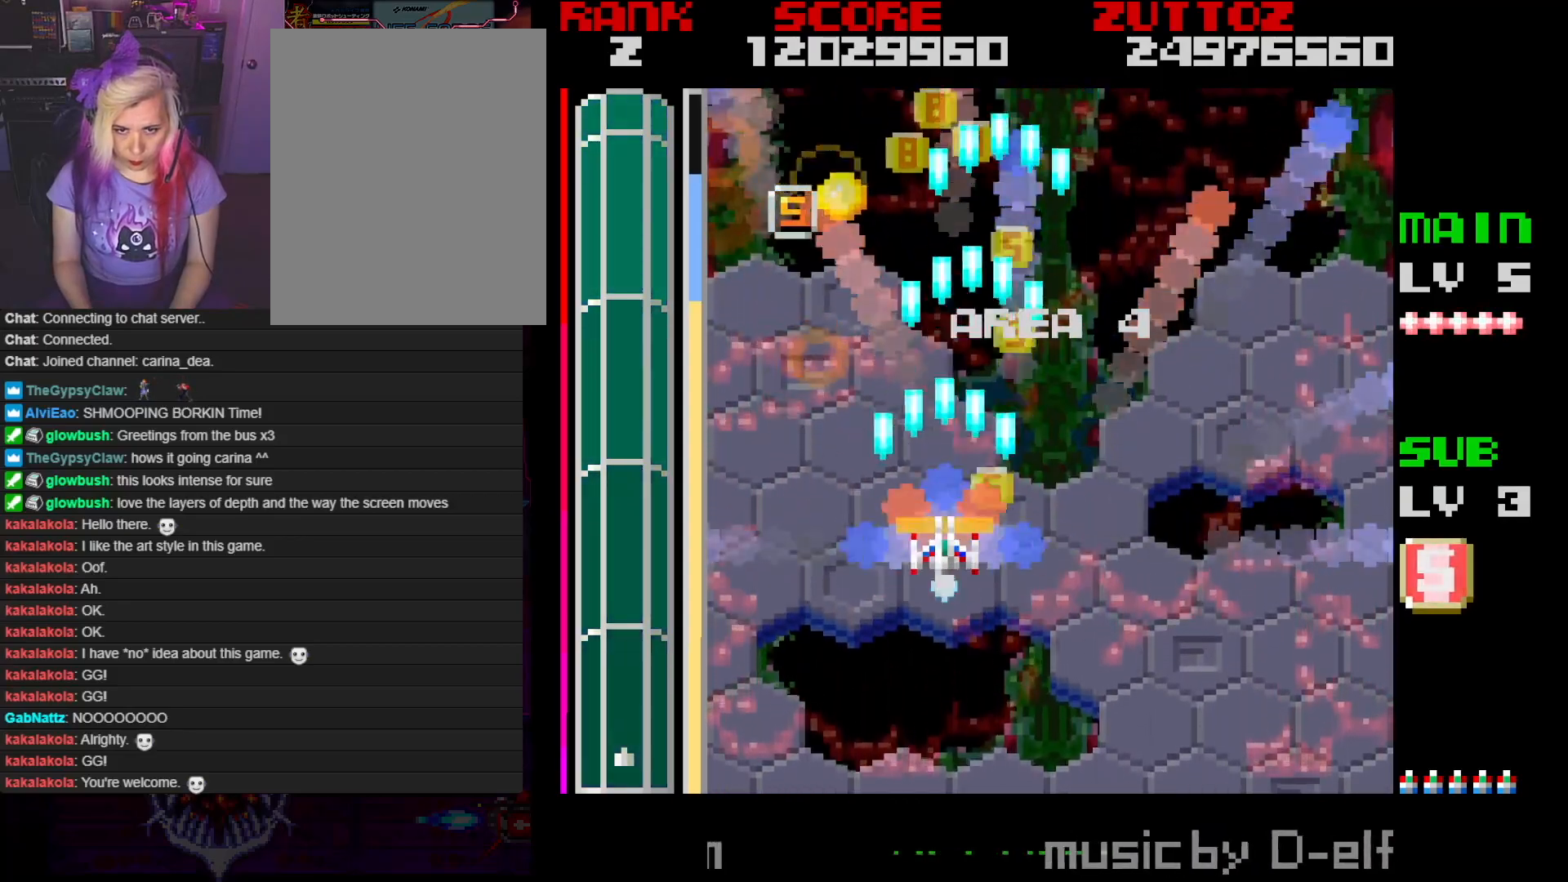
{"buttons": ["A"], "events": []}
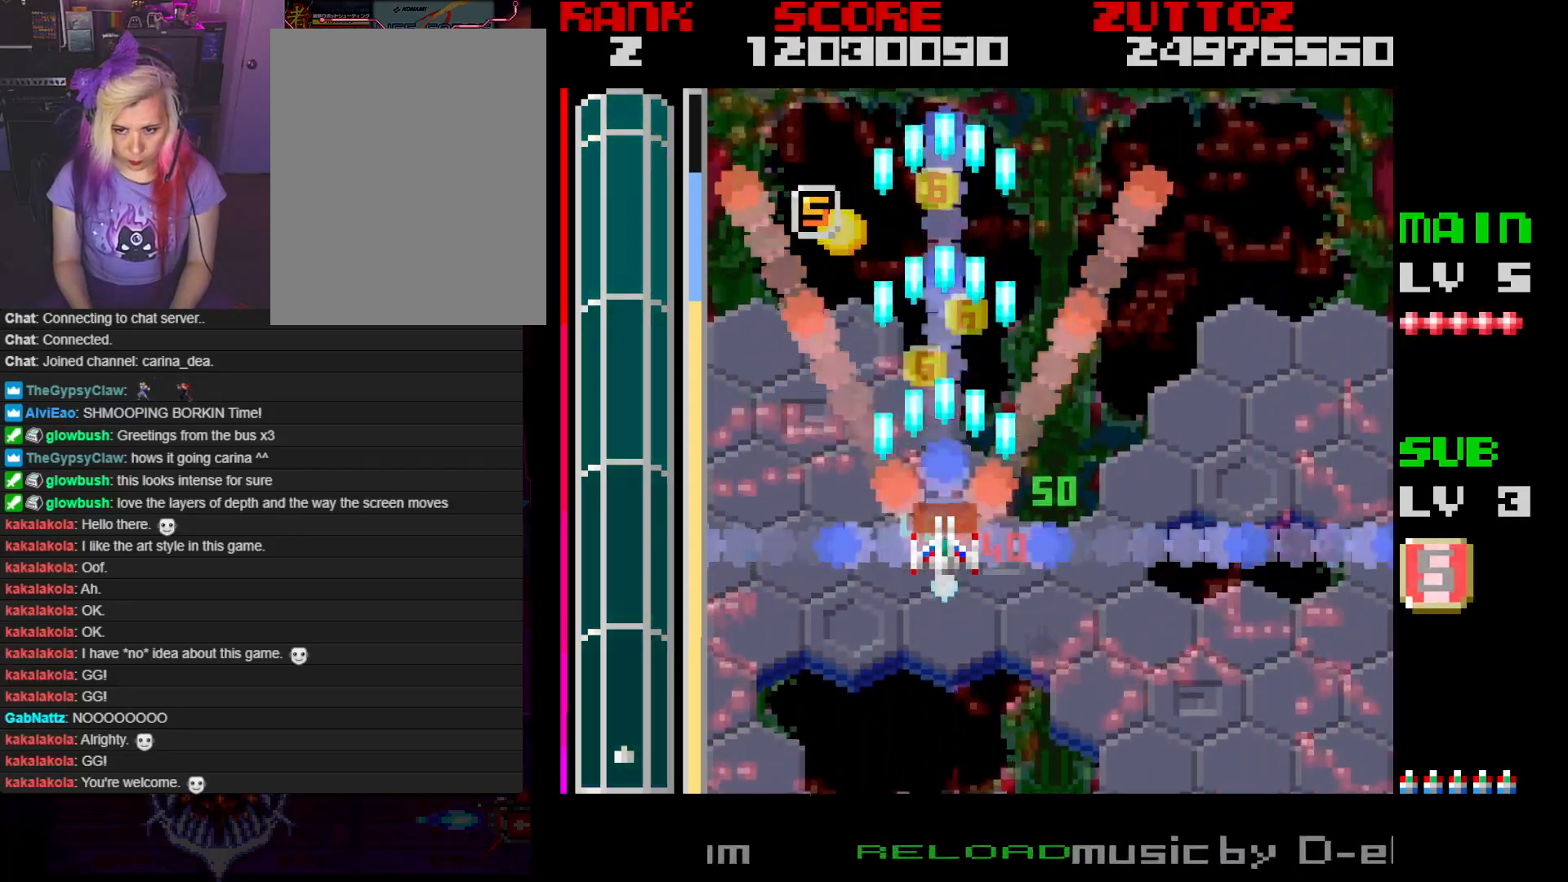
{"buttons": ["A"], "events": [[67, "DPAD_RIGHT", "down"], [333, "DPAD_RIGHT", "up"]]}
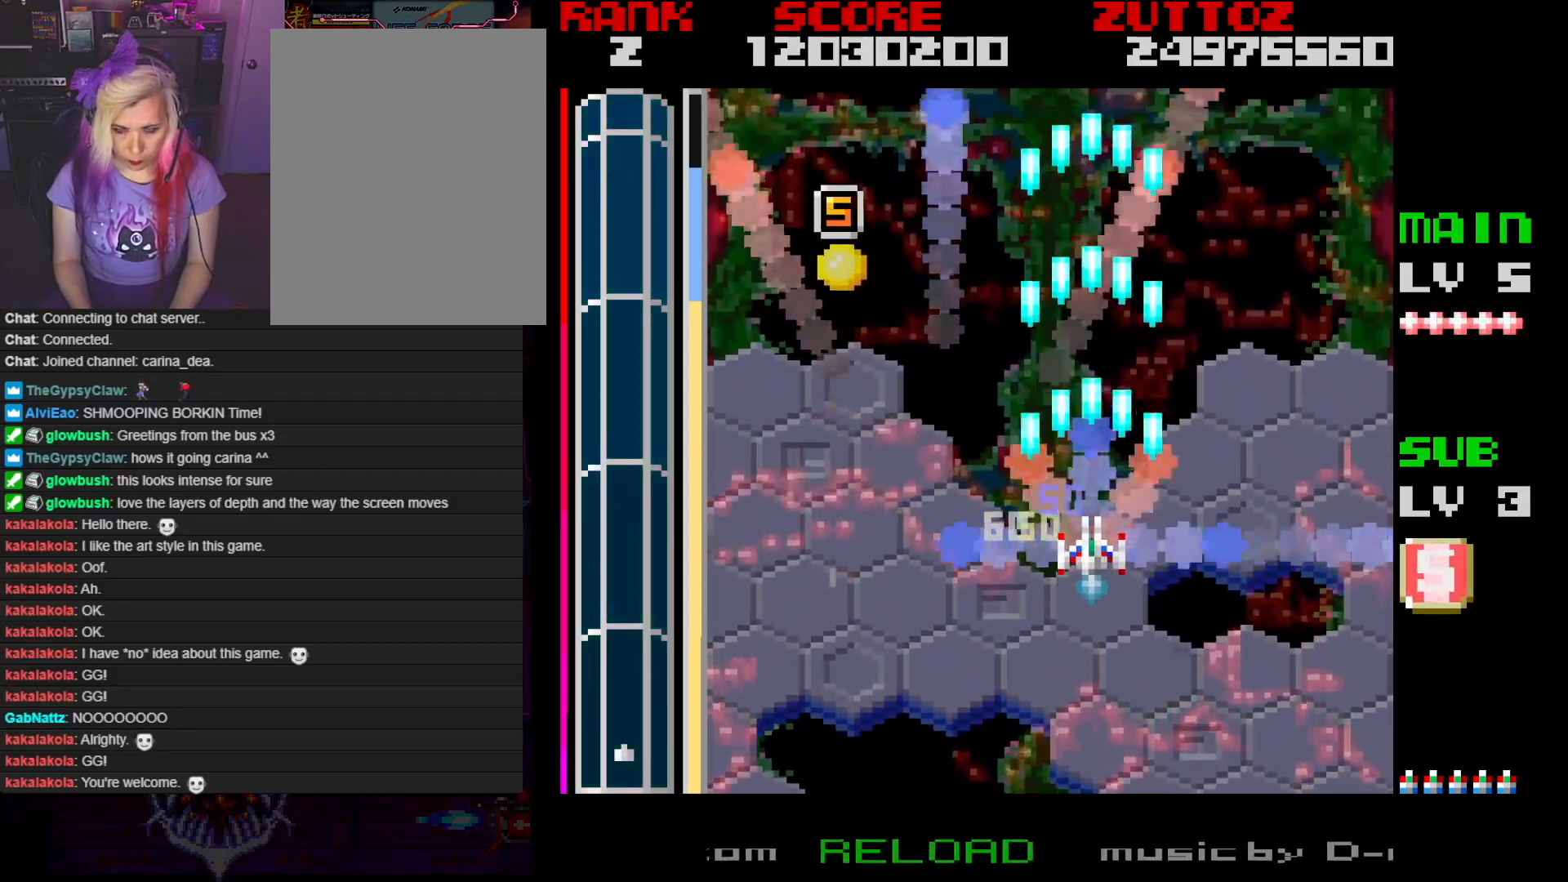
{"buttons": ["A"], "events": []}
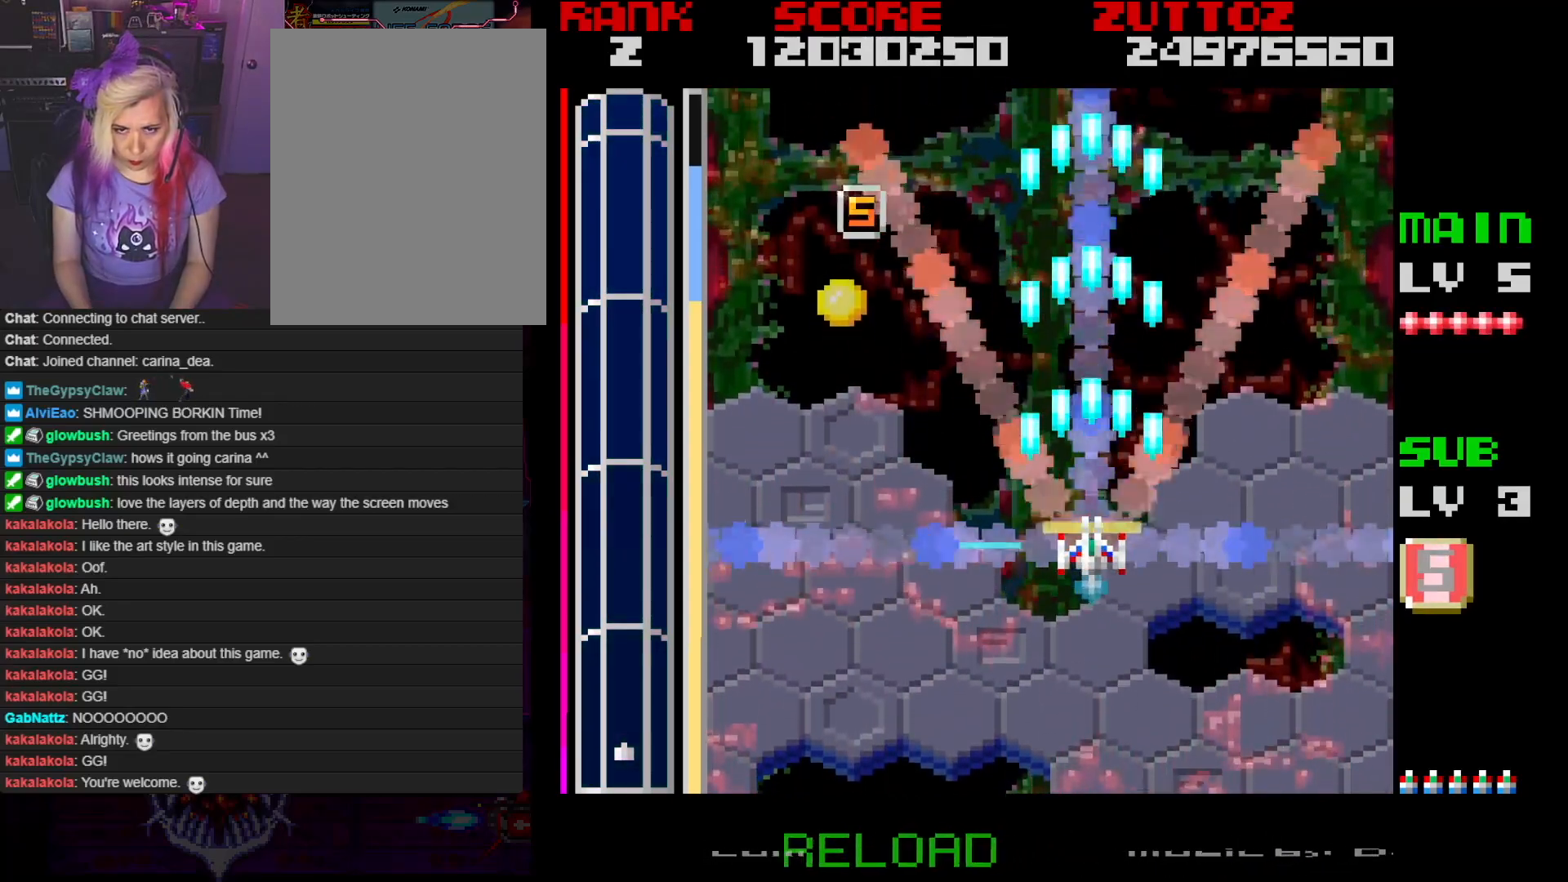
{"buttons": ["A"], "events": []}
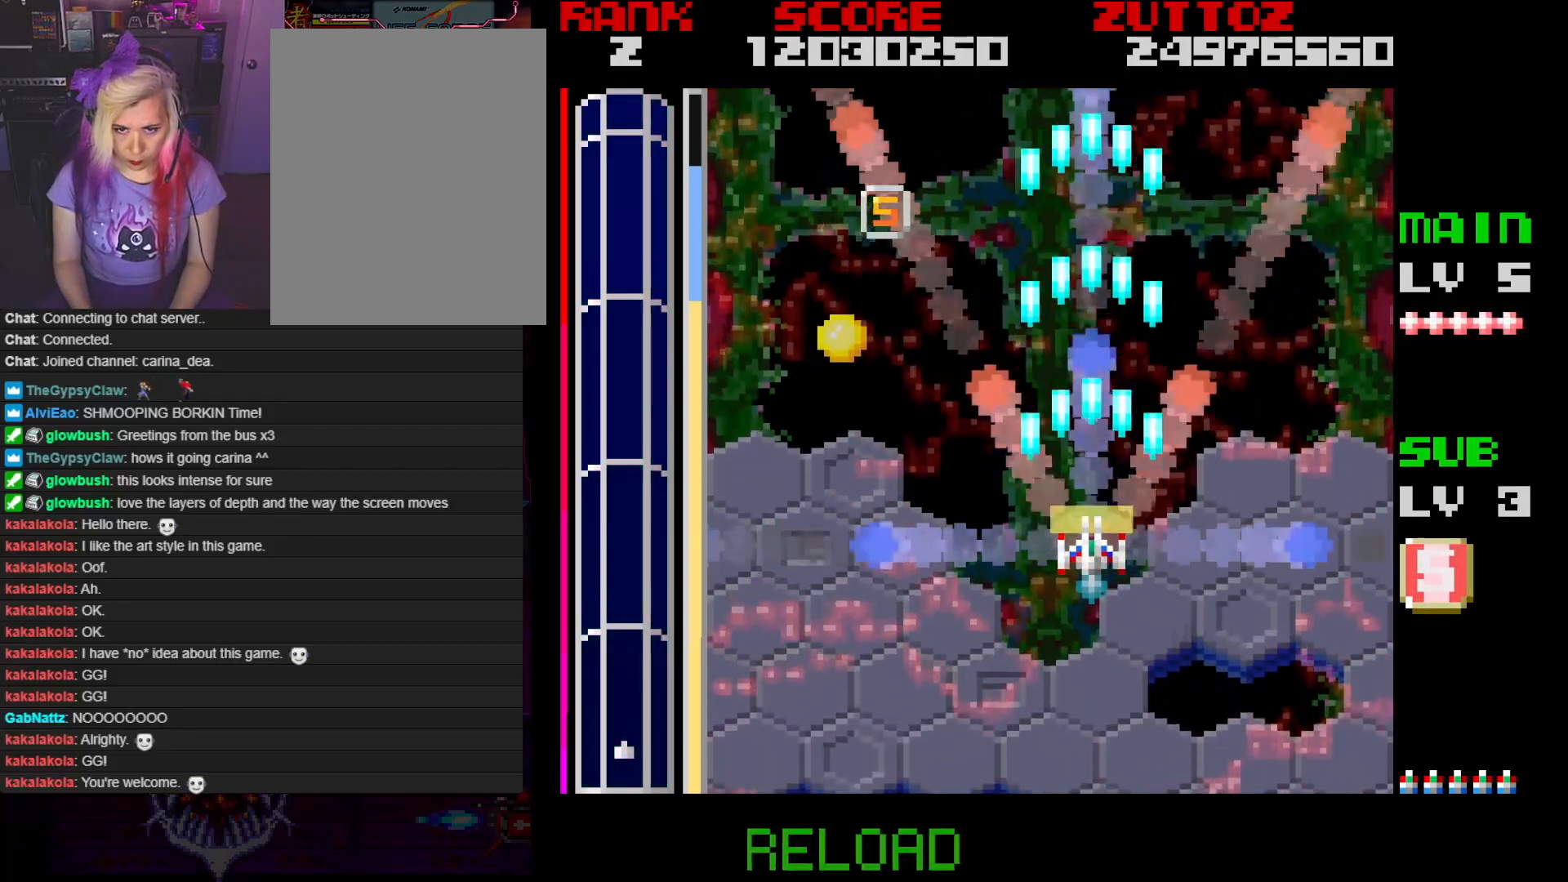
{"buttons": ["A"], "events": []}
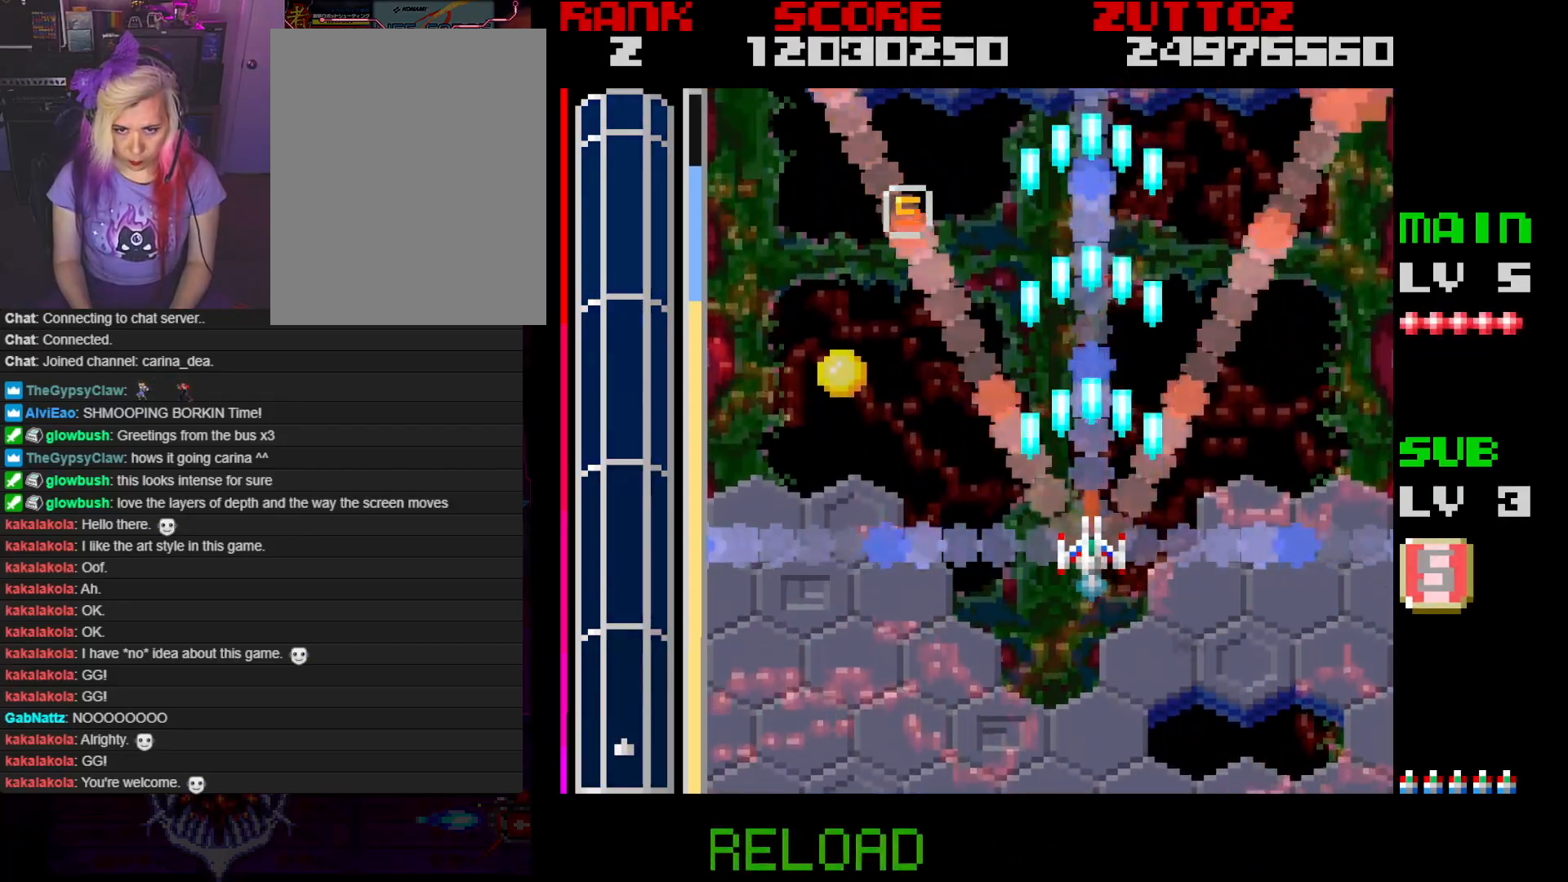
{"buttons": ["A", "DPAD_UP", "DPAD_LEFT"], "events": [[67, "DPAD_LEFT", "down"], [400, "DPAD_UP", "down"]]}
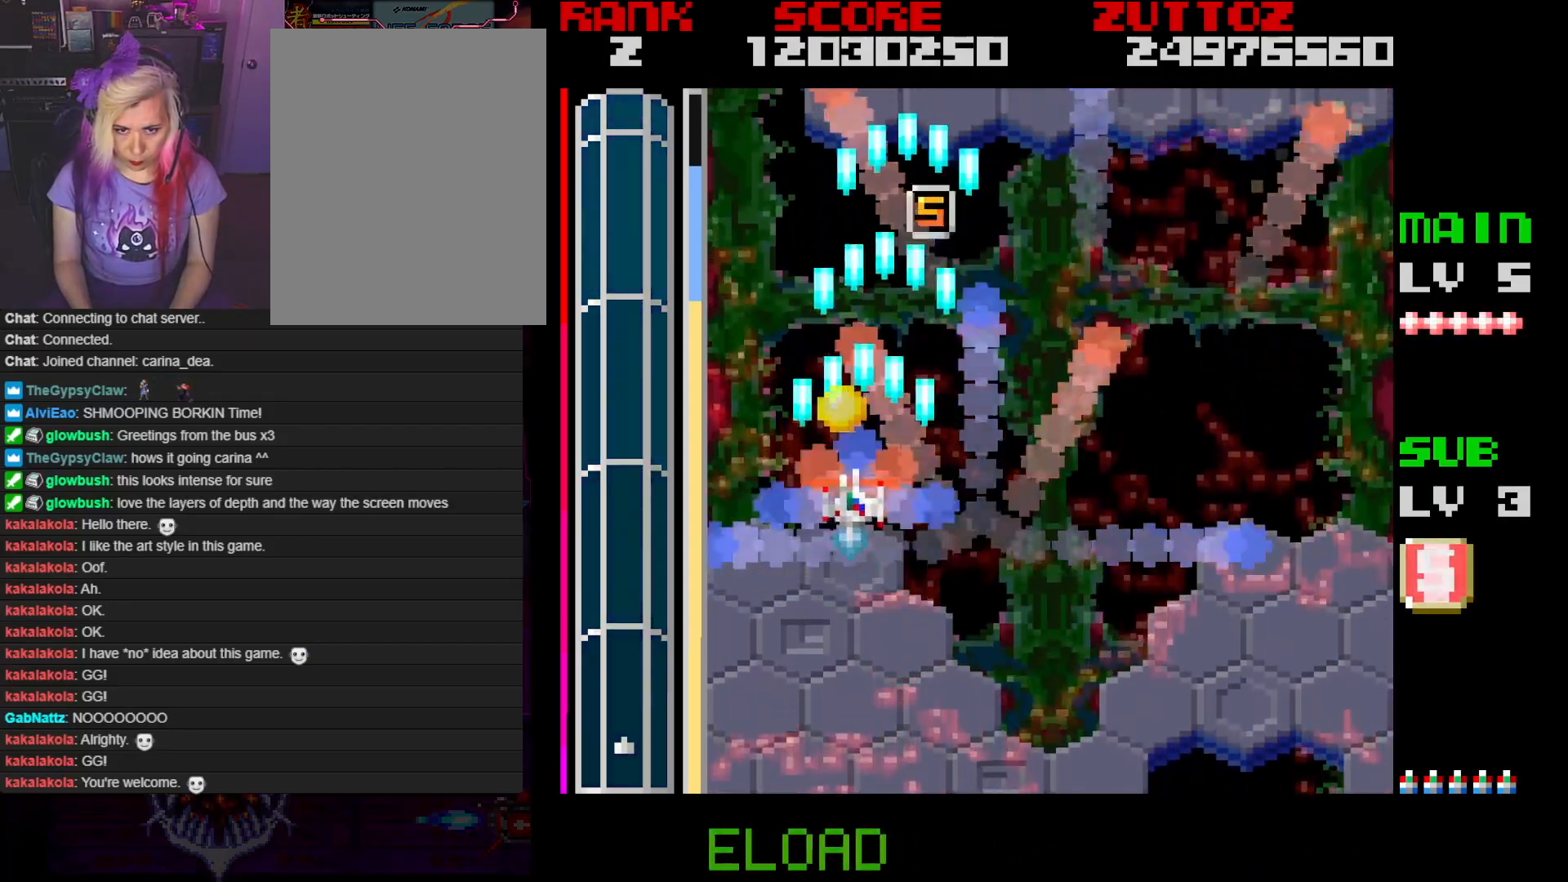
{"buttons": ["A", "DPAD_RIGHT"], "events": [[50, "DPAD_LEFT", "up"], [100, "DPAD_RIGHT", "down"], [117, "DPAD_UP", "up"], [217, "DPAD_DOWN", "down"], [417, "DPAD_DOWN", "up"]]}
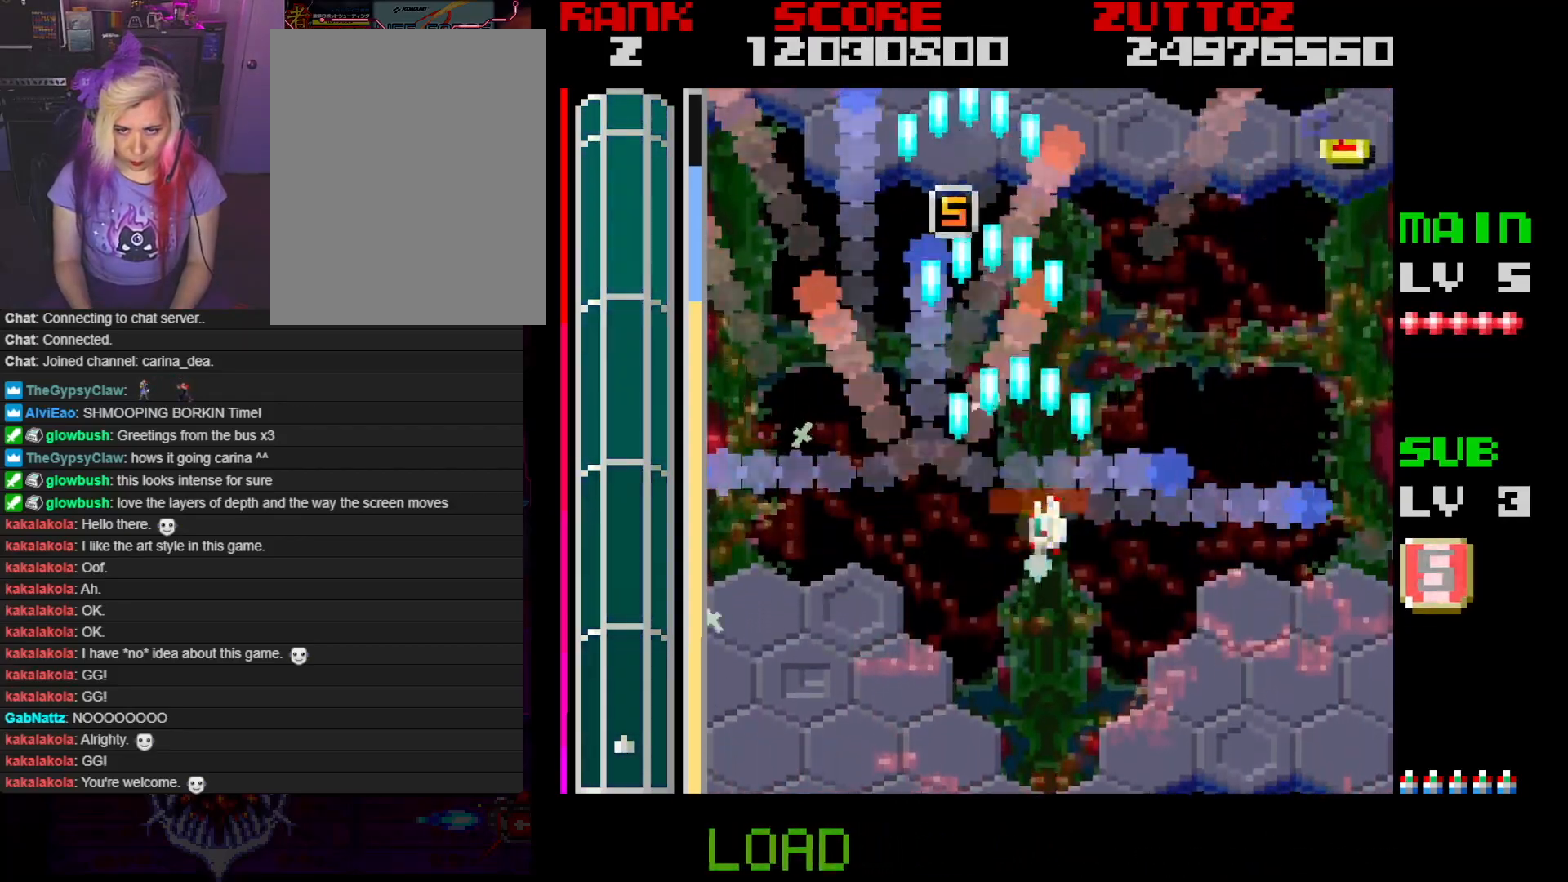
{"buttons": ["A", "DPAD_RIGHT"], "events": [[383, "DPAD_UP", "down"], [483, "DPAD_UP", "up"]]}
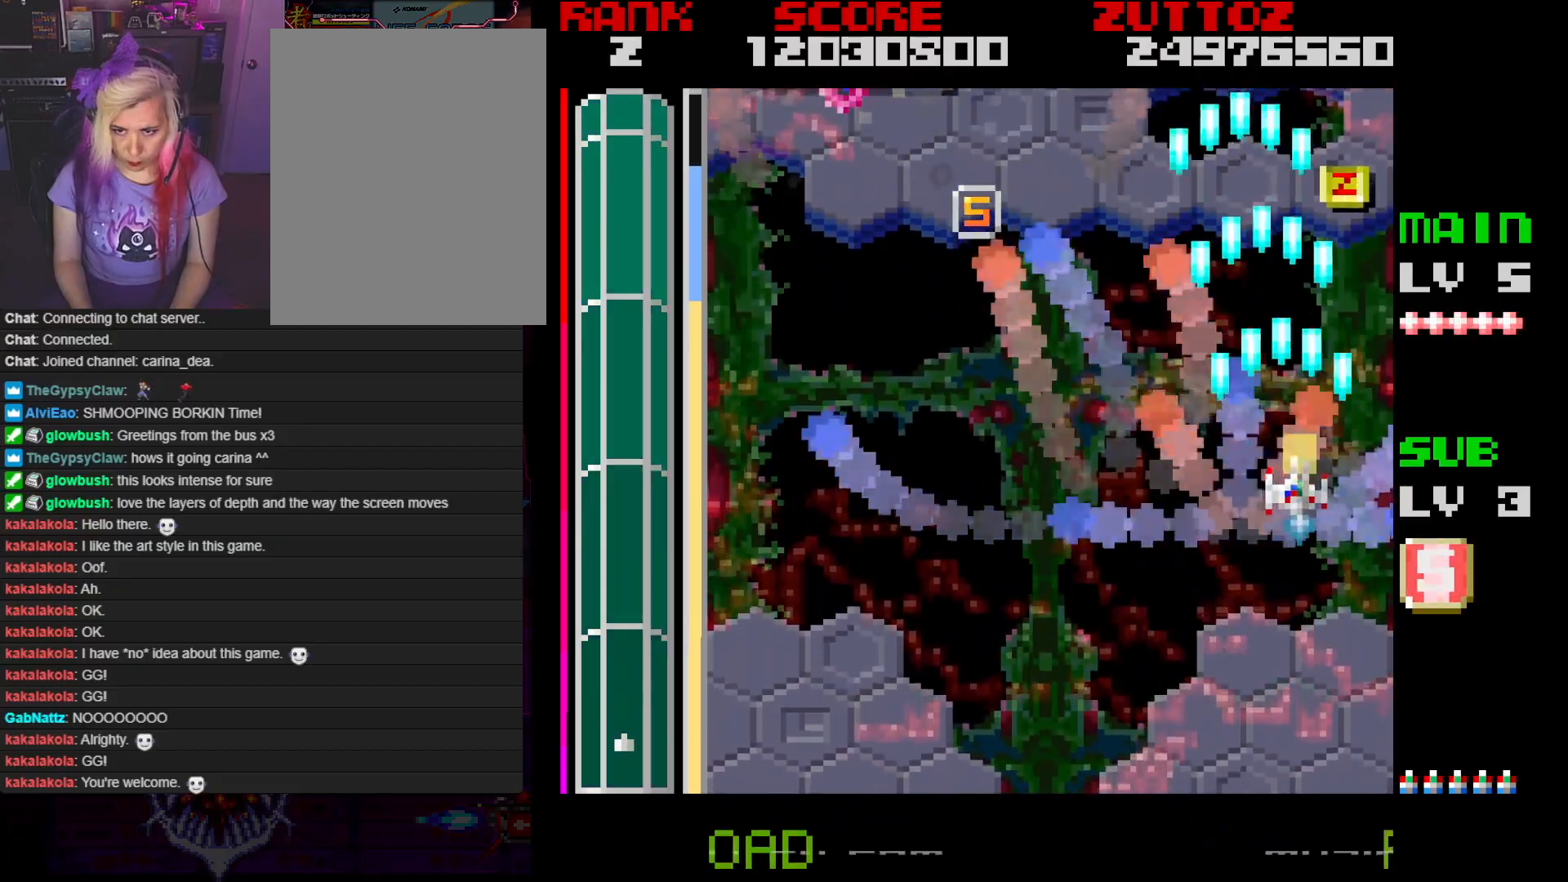
{"buttons": ["A"], "events": [[17, "DPAD_RIGHT", "up"]]}
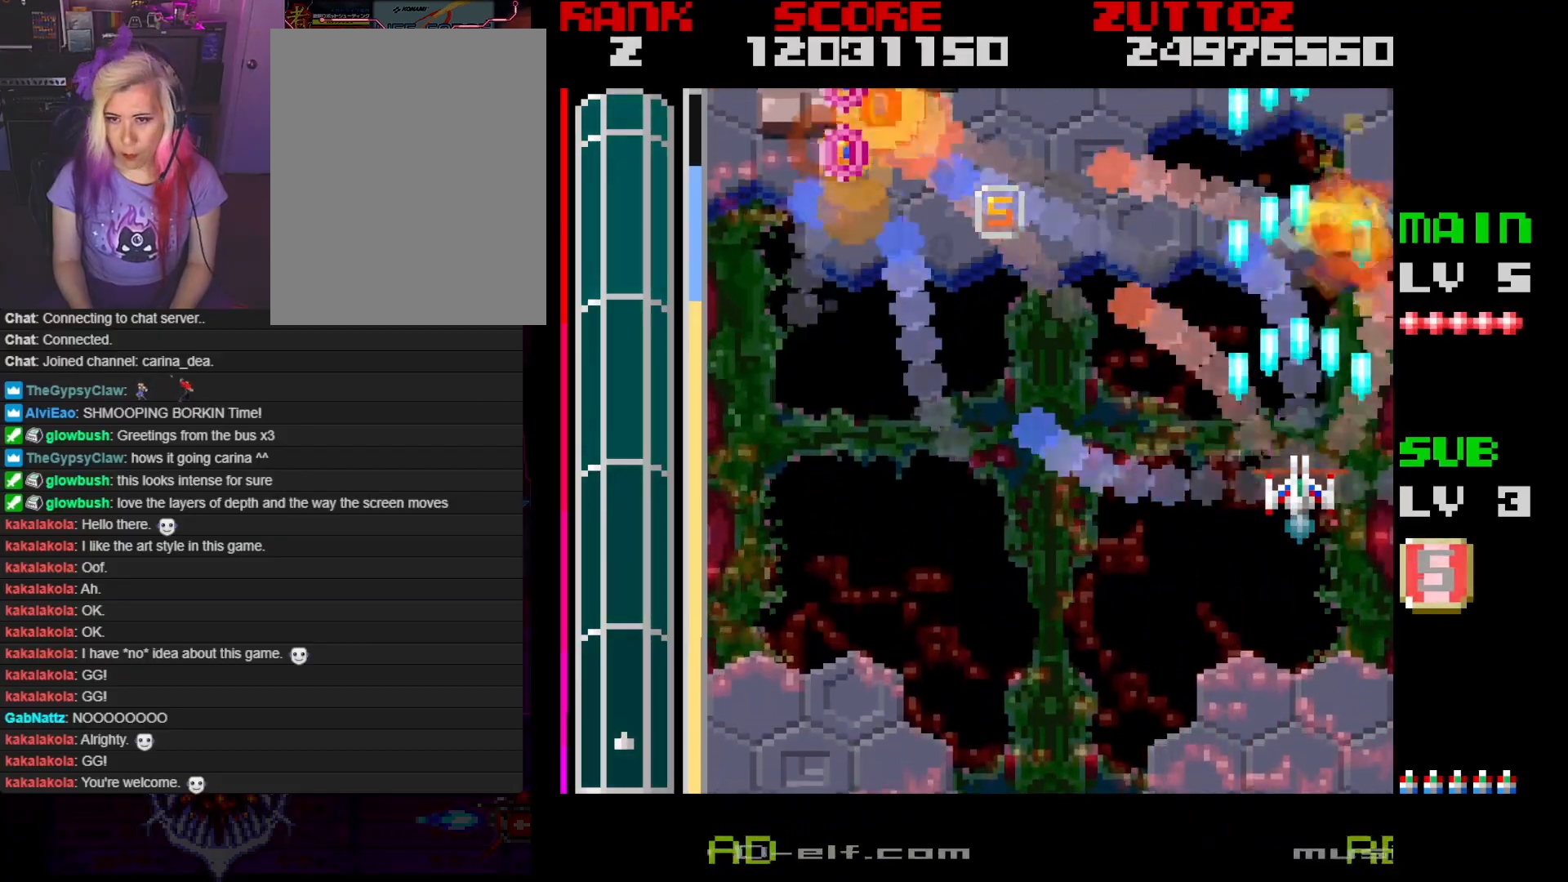
{"buttons": ["A", "DPAD_DOWN", "DPAD_LEFT"], "events": [[83, "DPAD_LEFT", "down"], [333, "DPAD_DOWN", "down"]]}